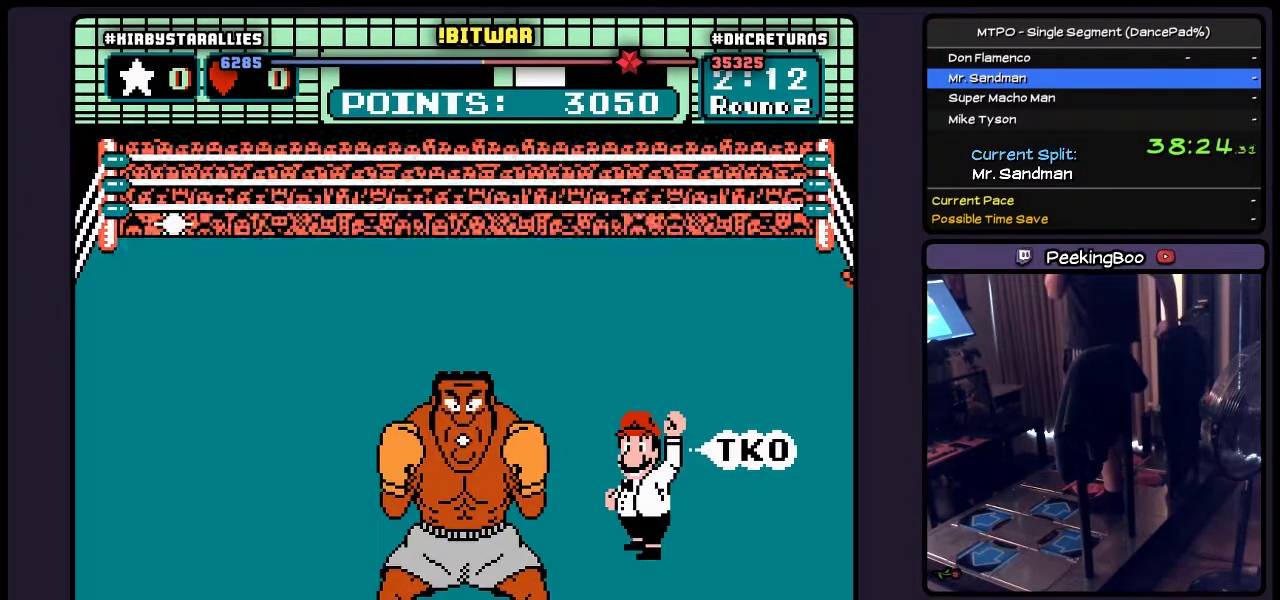
Gameplay with a controller (Nintendo layout); each line is a JSON object with the inputs held at the frame after it. "events" lists button and stick changes between this image and that frame as [ms after this image, input, new state], when the widget could be followed in between. Not read: L3 R3 START.
{"buttons": ["A"], "events": []}
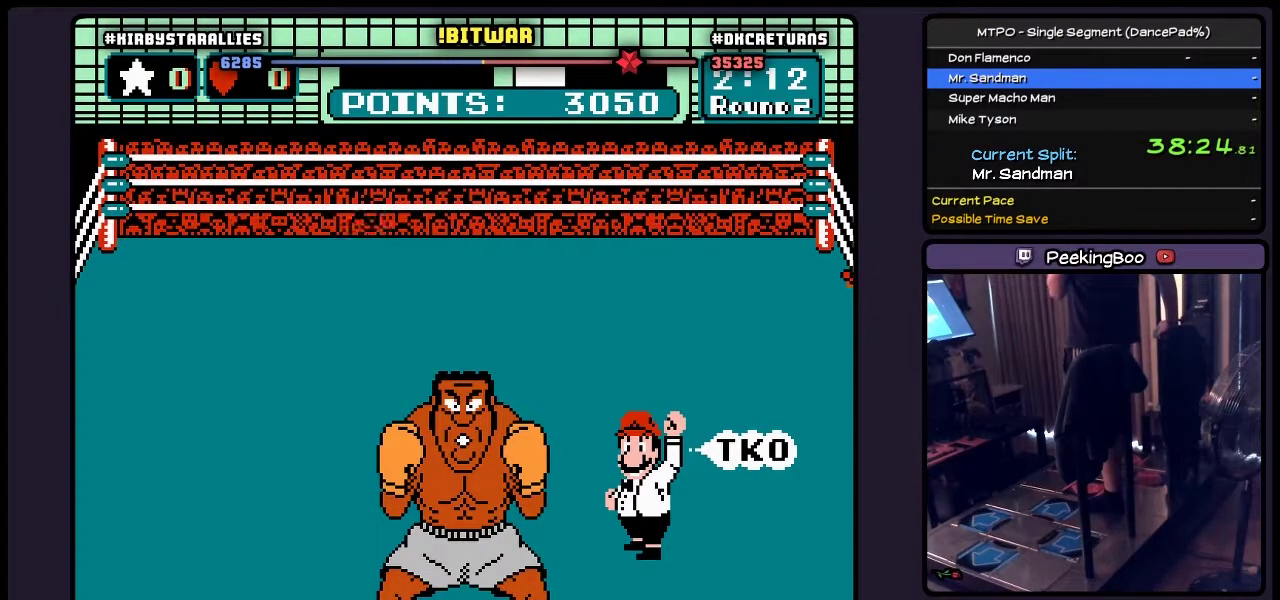
{"buttons": ["A"], "events": []}
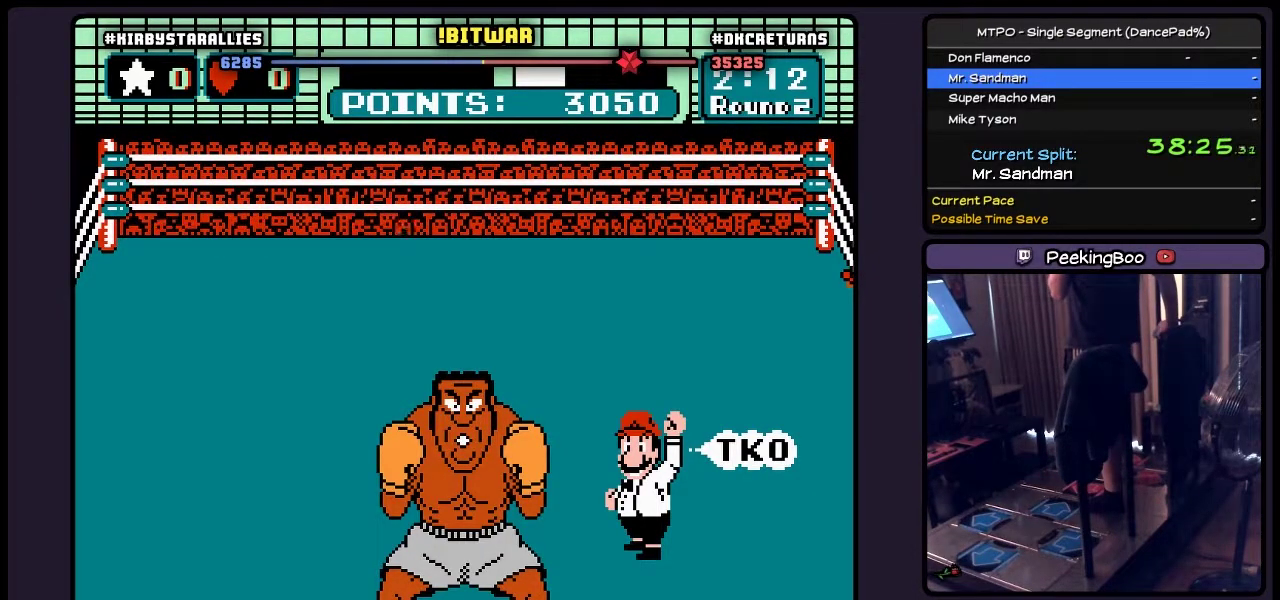
{"buttons": ["A"], "events": []}
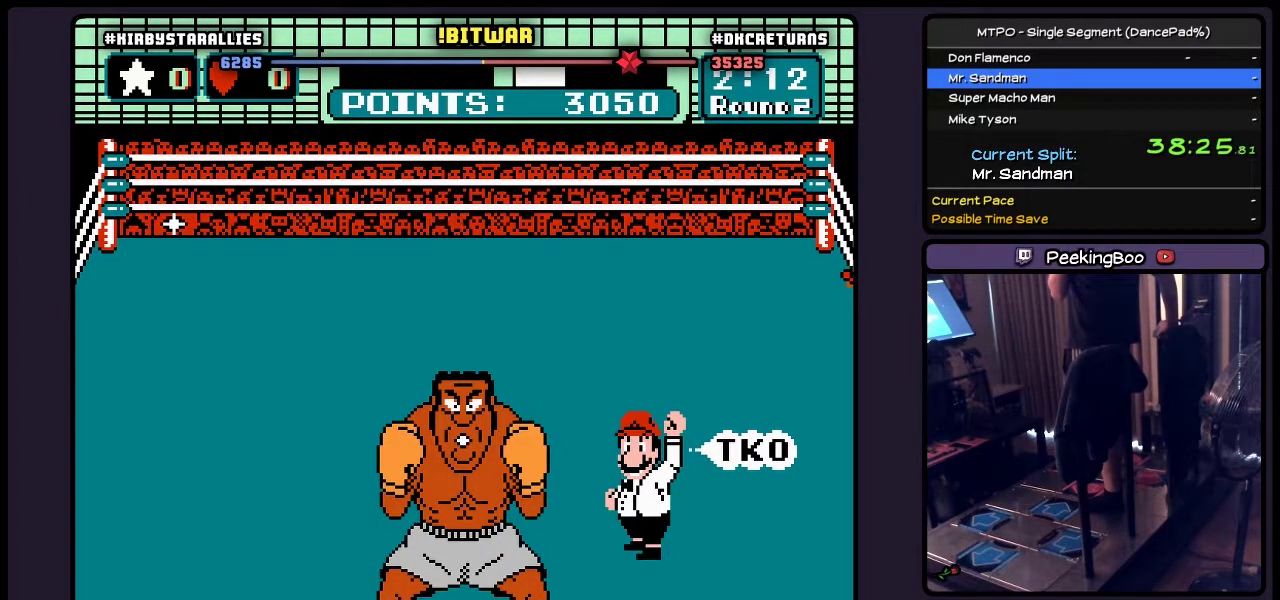
{"buttons": ["A"], "events": []}
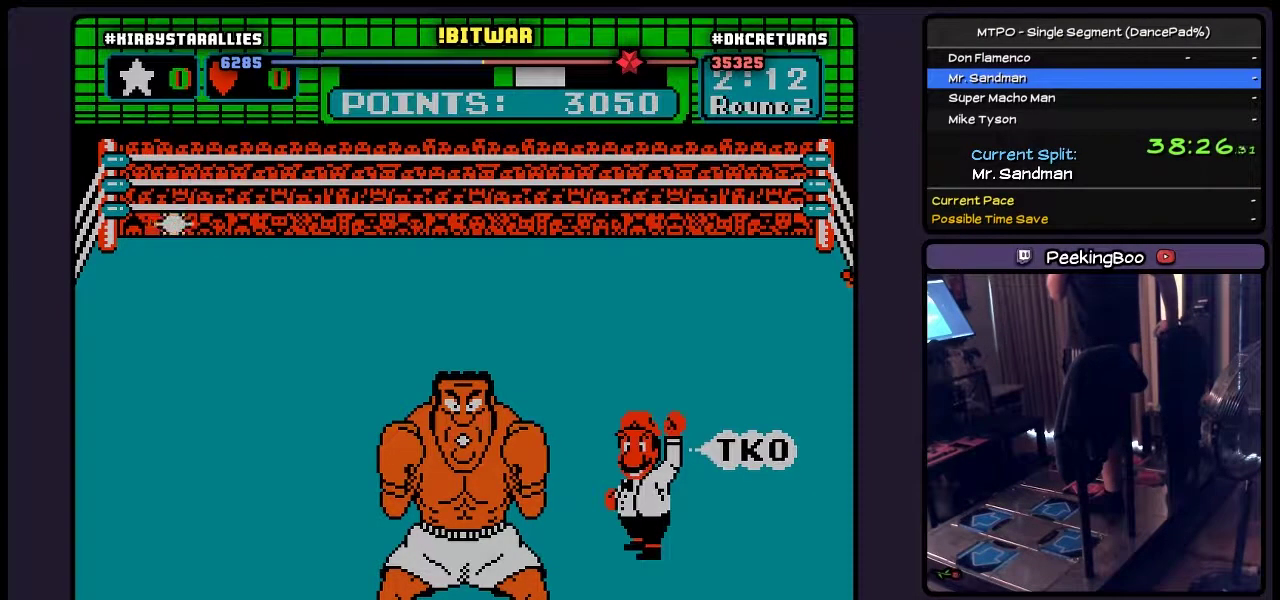
{"buttons": ["A"], "events": []}
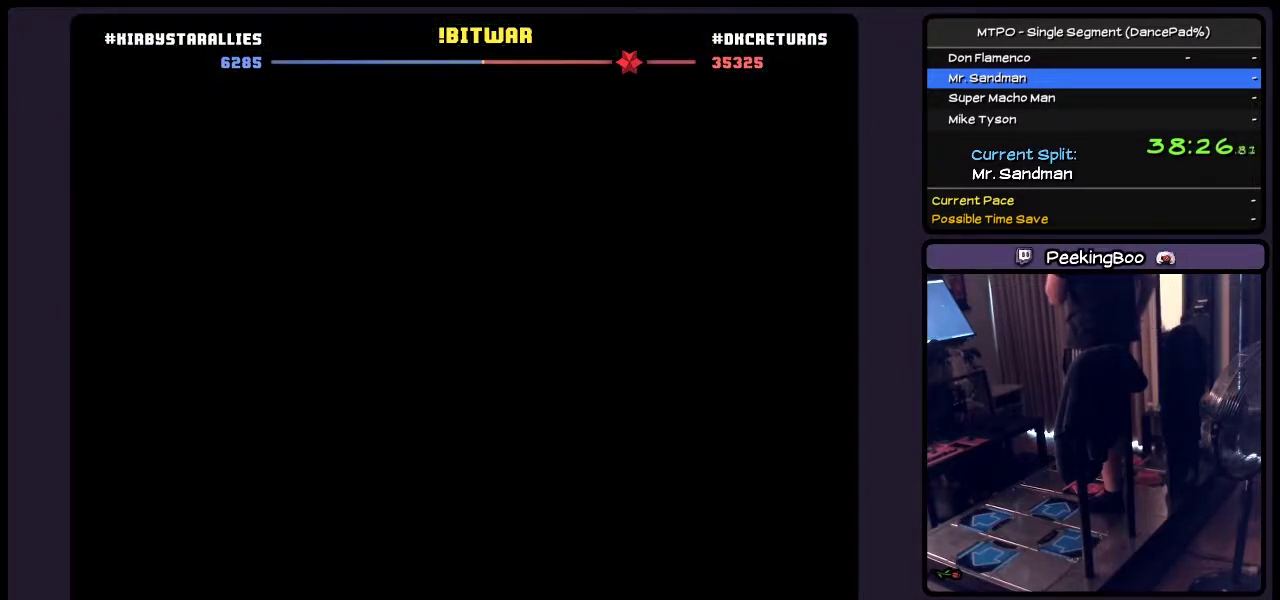
{"buttons": ["A"], "events": []}
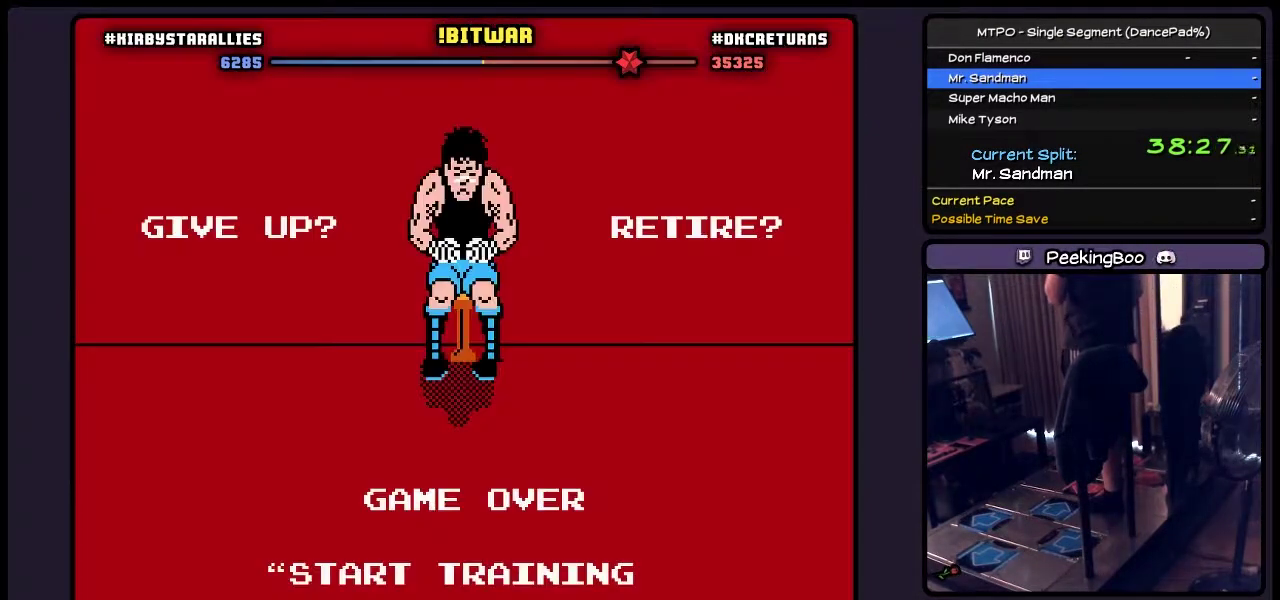
{"buttons": ["A"], "events": []}
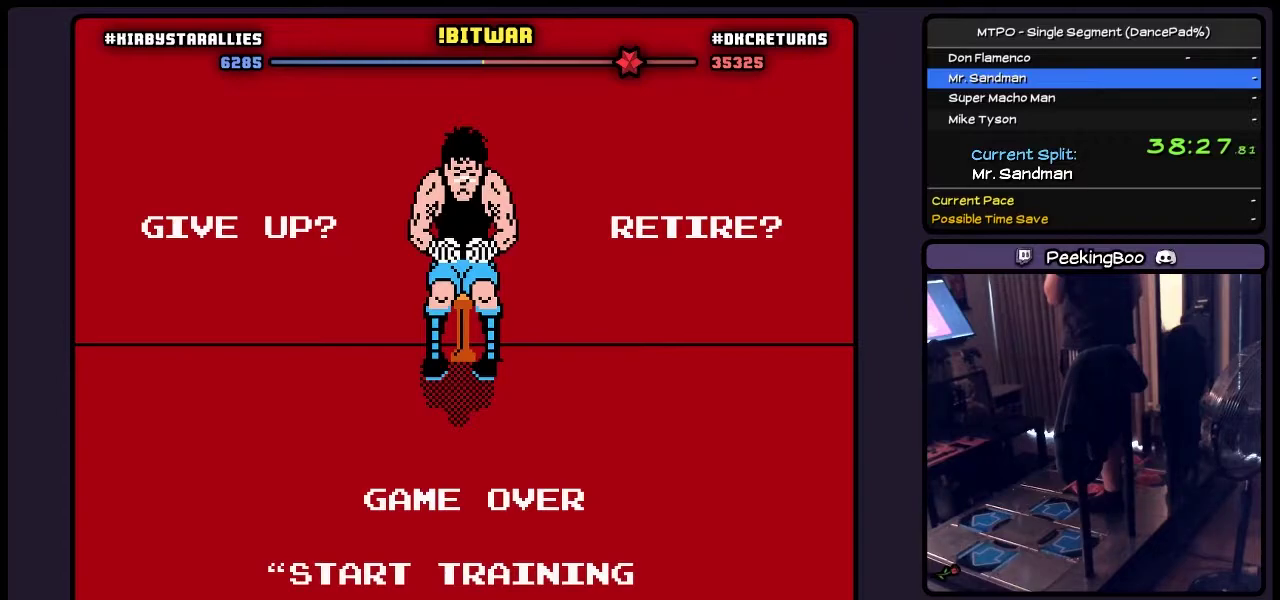
{"buttons": ["A"], "events": []}
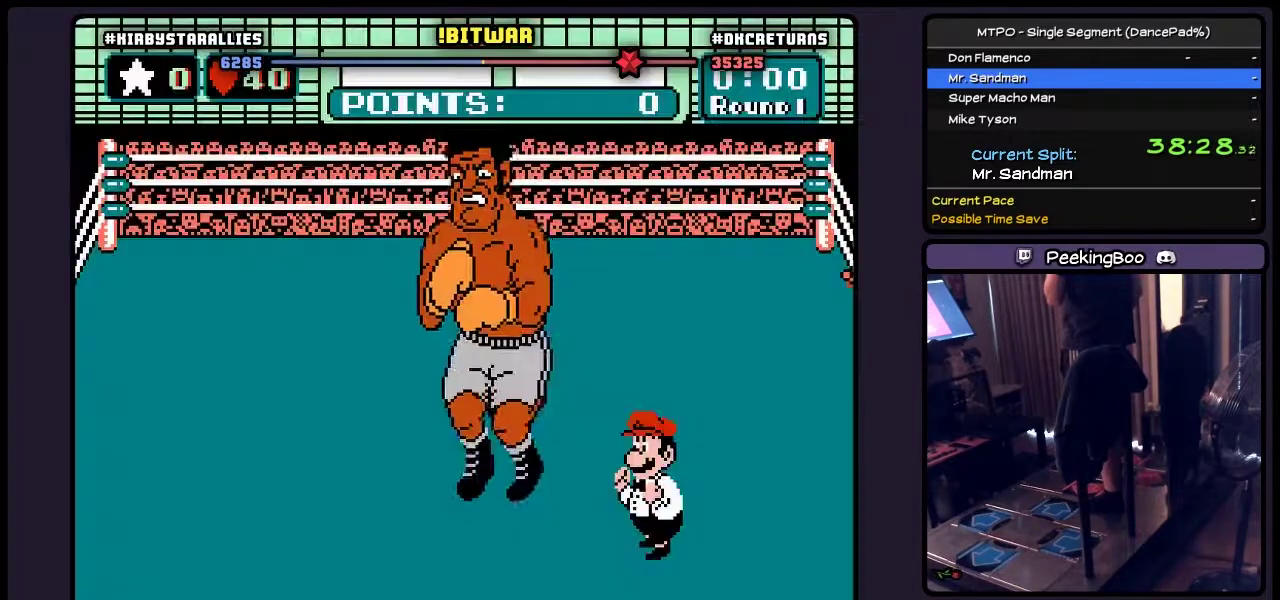
{"buttons": ["A"], "events": []}
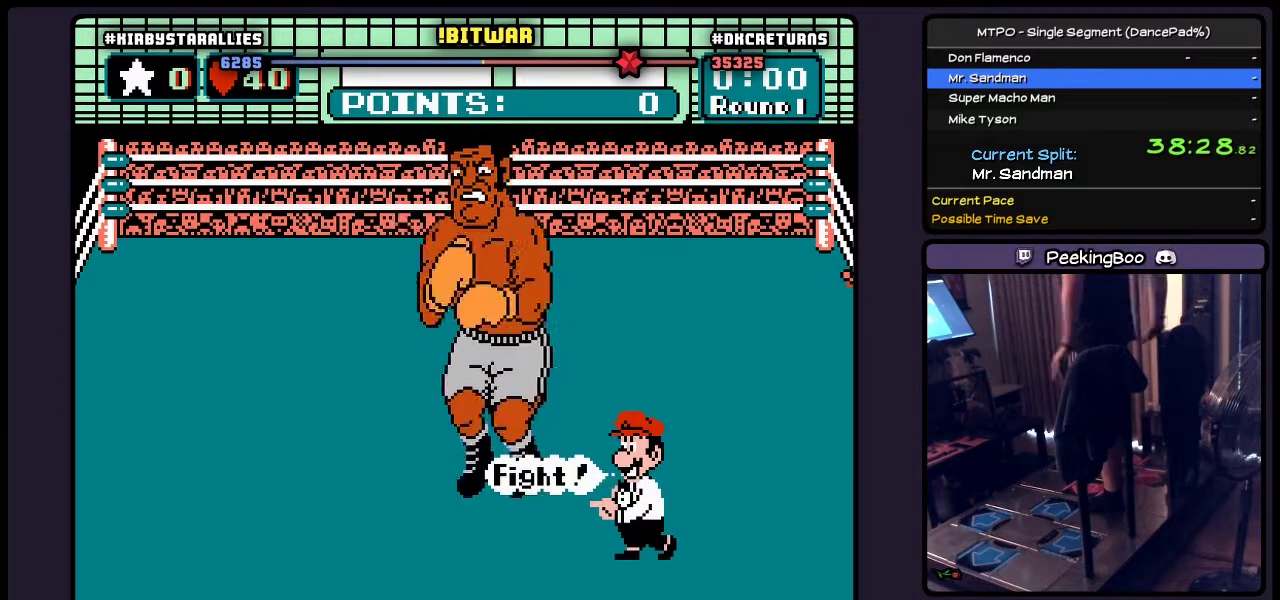
{"buttons": ["A"], "events": []}
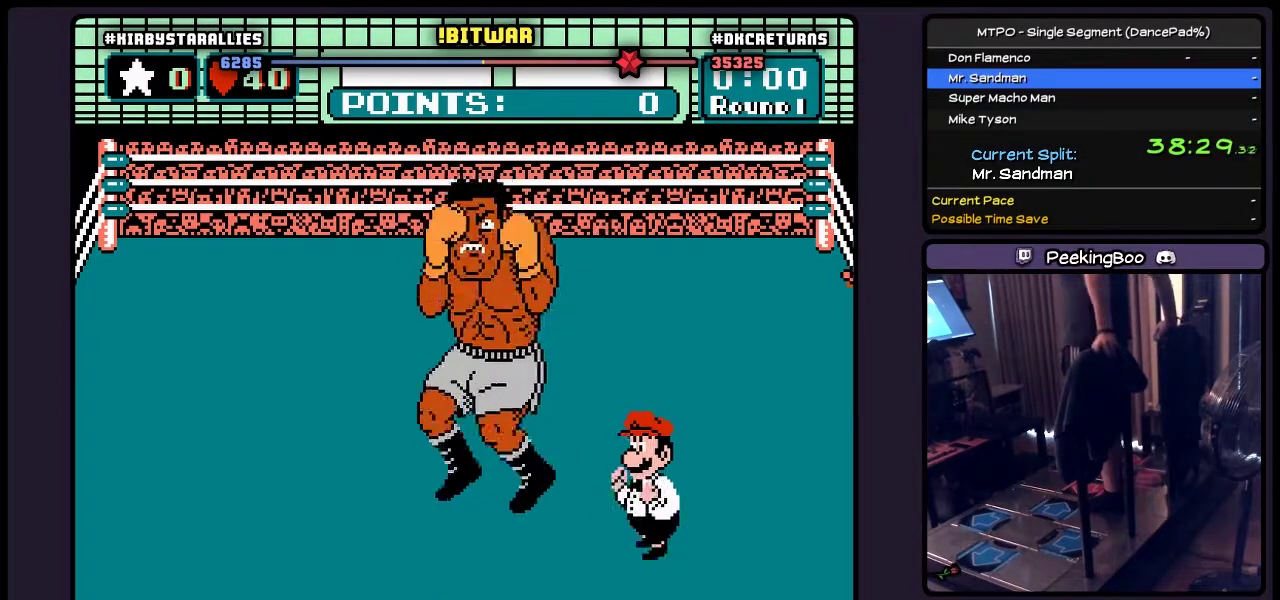
{"buttons": ["A"], "events": []}
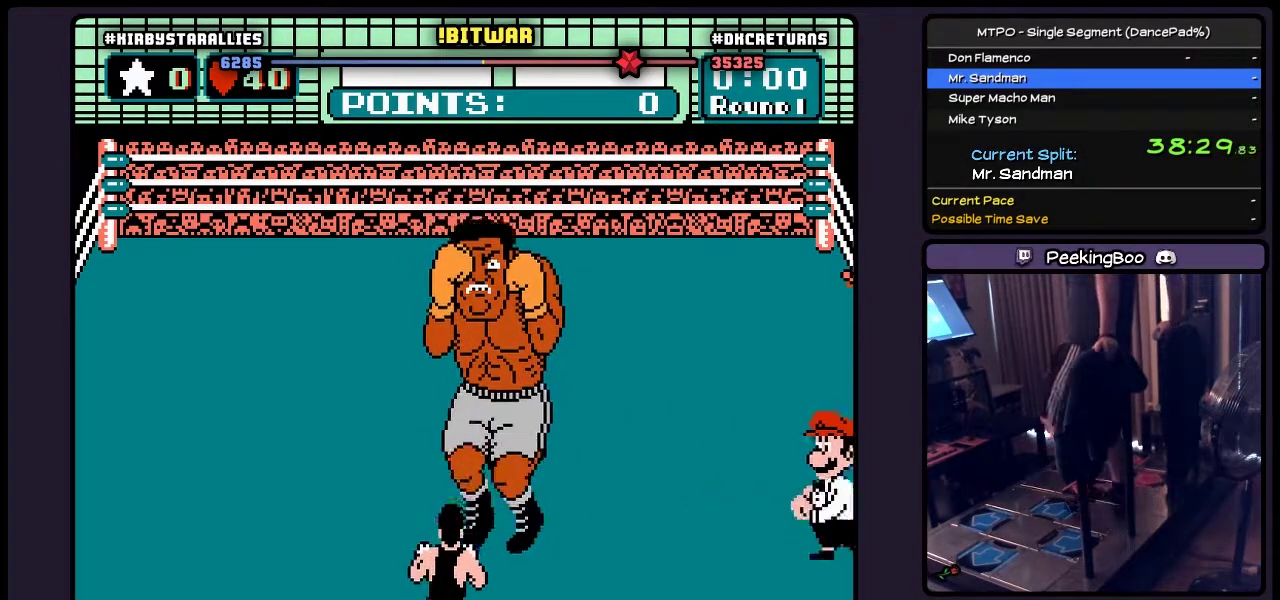
{"buttons": ["A"], "events": []}
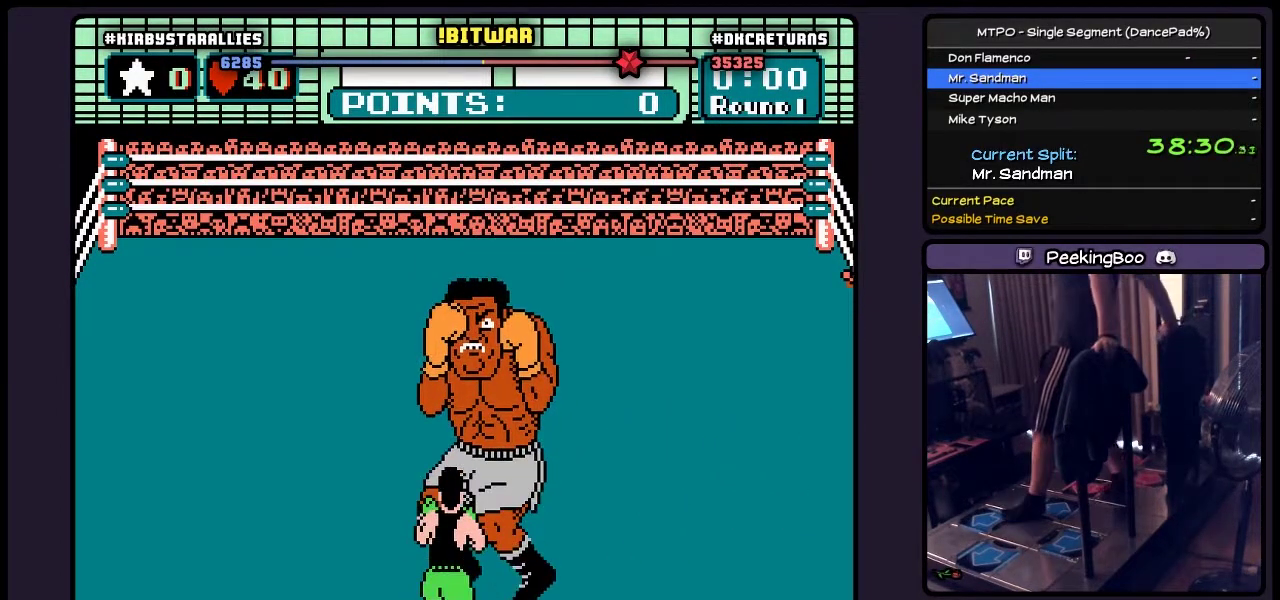
{"buttons": ["A"], "events": []}
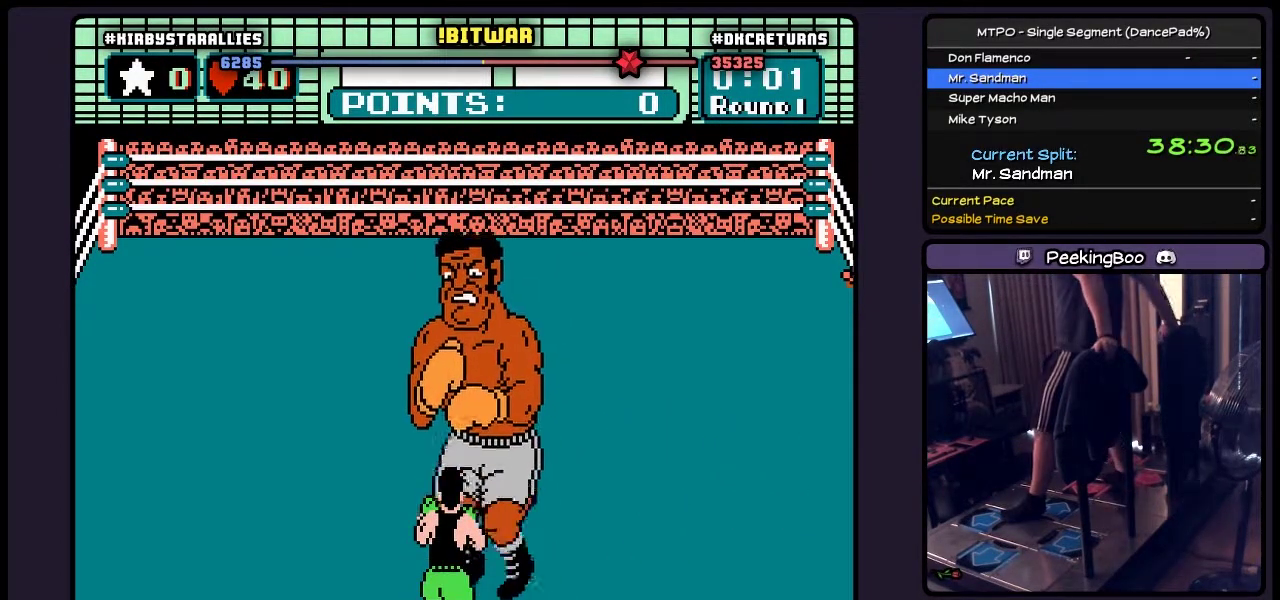
{"buttons": ["A"], "events": []}
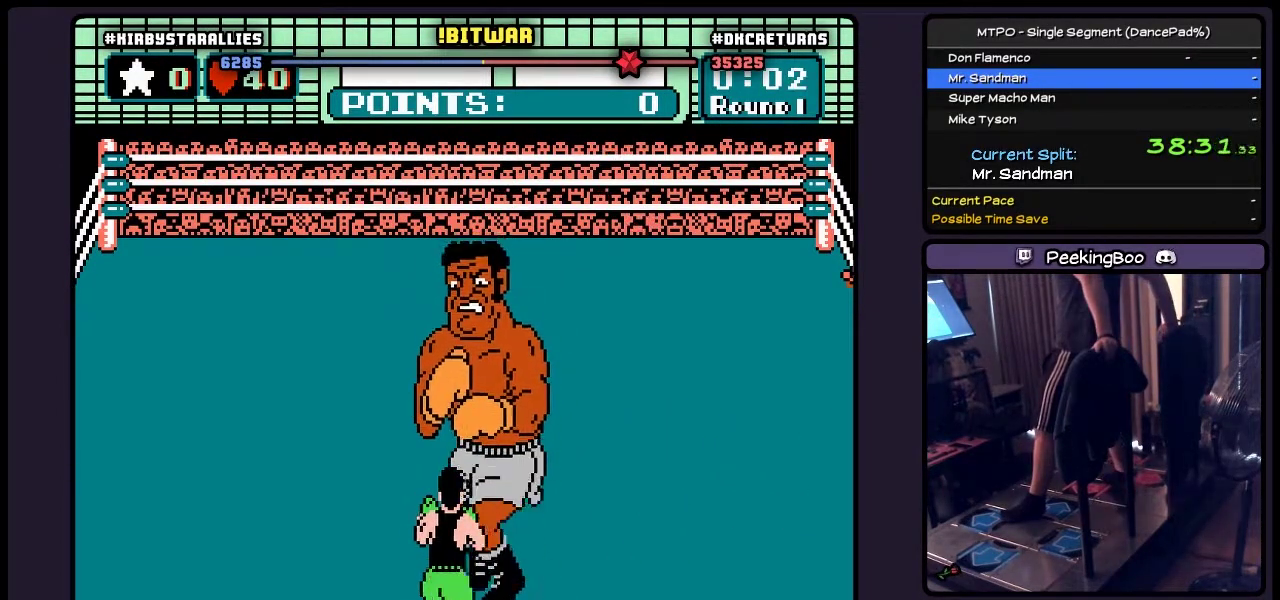
{"buttons": ["A", "DPAD_RIGHT"], "events": [[233, "DPAD_RIGHT", "down"]]}
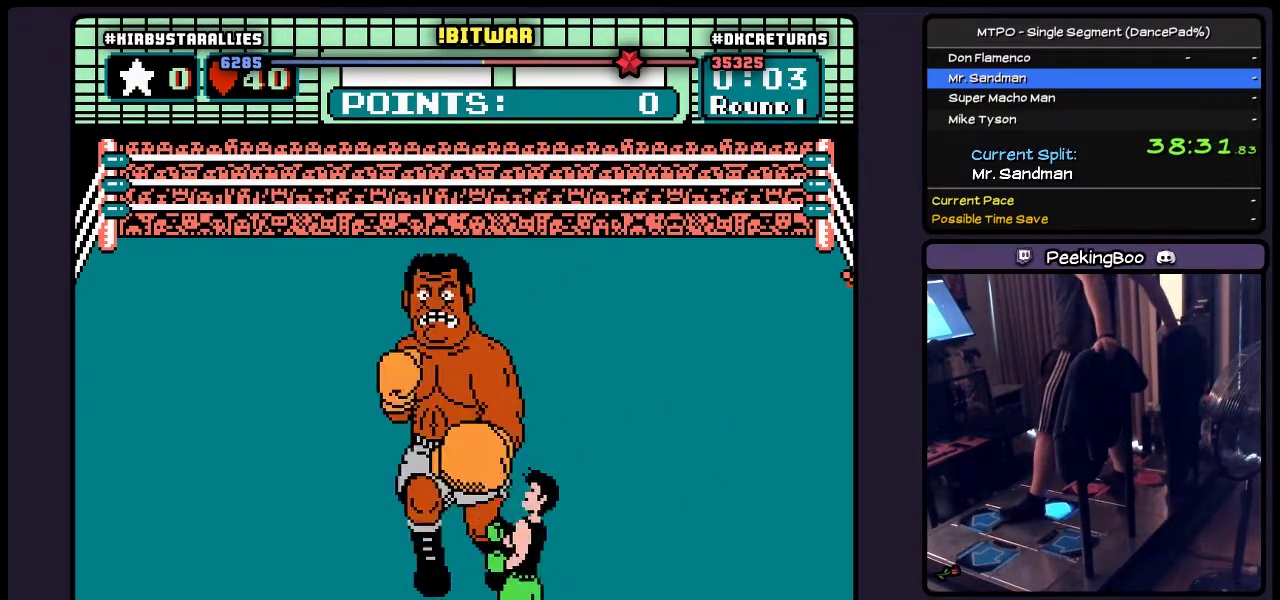
{"buttons": ["A", "DPAD_UP"], "events": [[233, "DPAD_RIGHT", "up"], [400, "DPAD_UP", "down"]]}
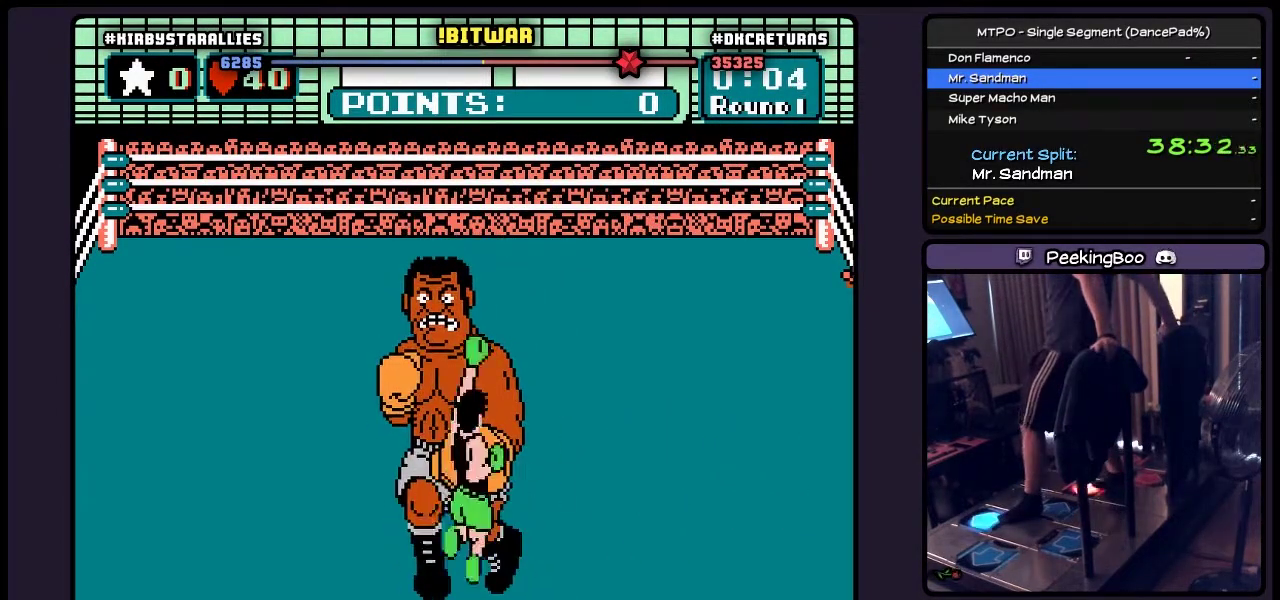
{"buttons": ["A"], "events": [[17, "B", "down"], [233, "DPAD_UP", "up"], [400, "B", "up"]]}
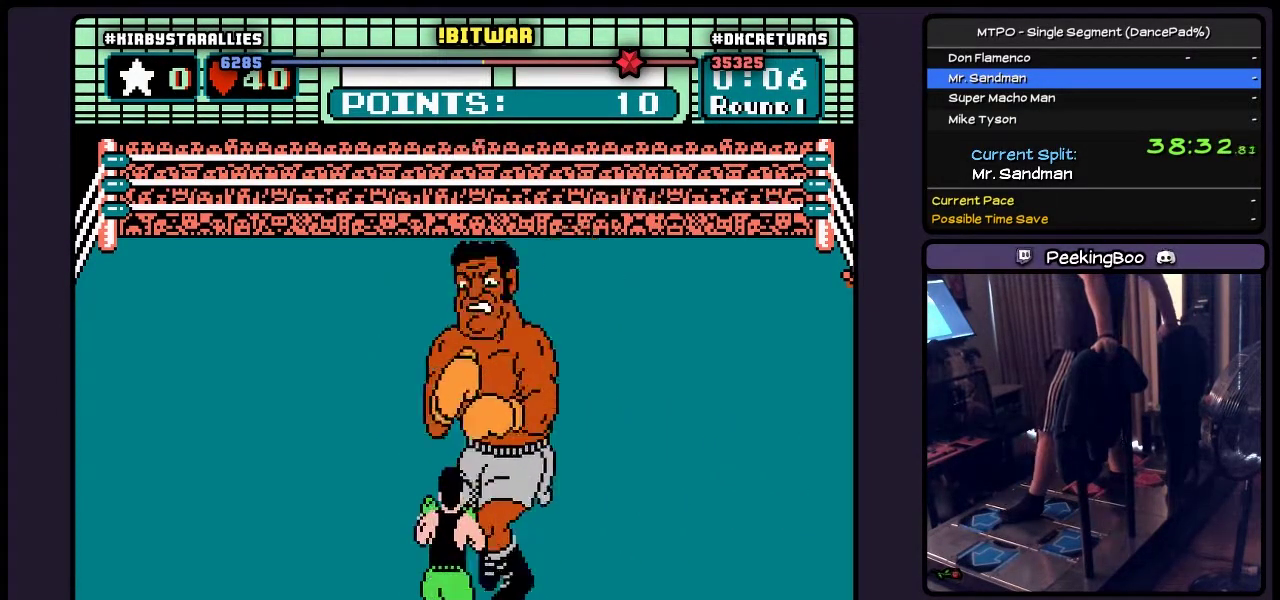
{"buttons": ["A"], "events": []}
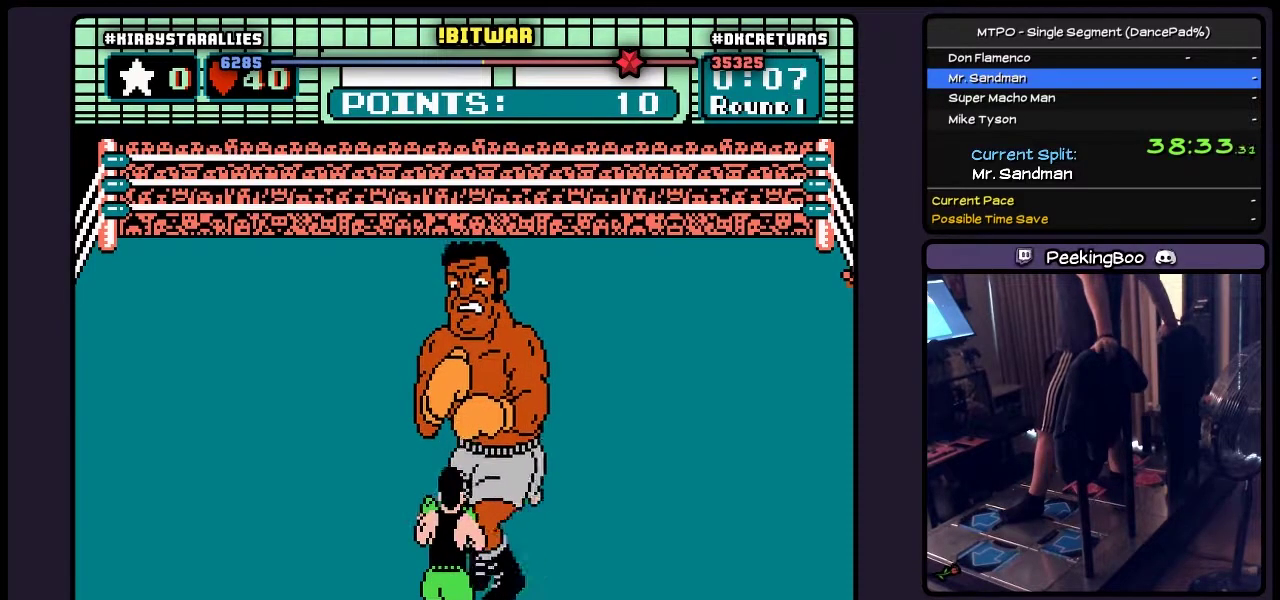
{"buttons": ["A", "DPAD_RIGHT"], "events": [[267, "DPAD_RIGHT", "down"]]}
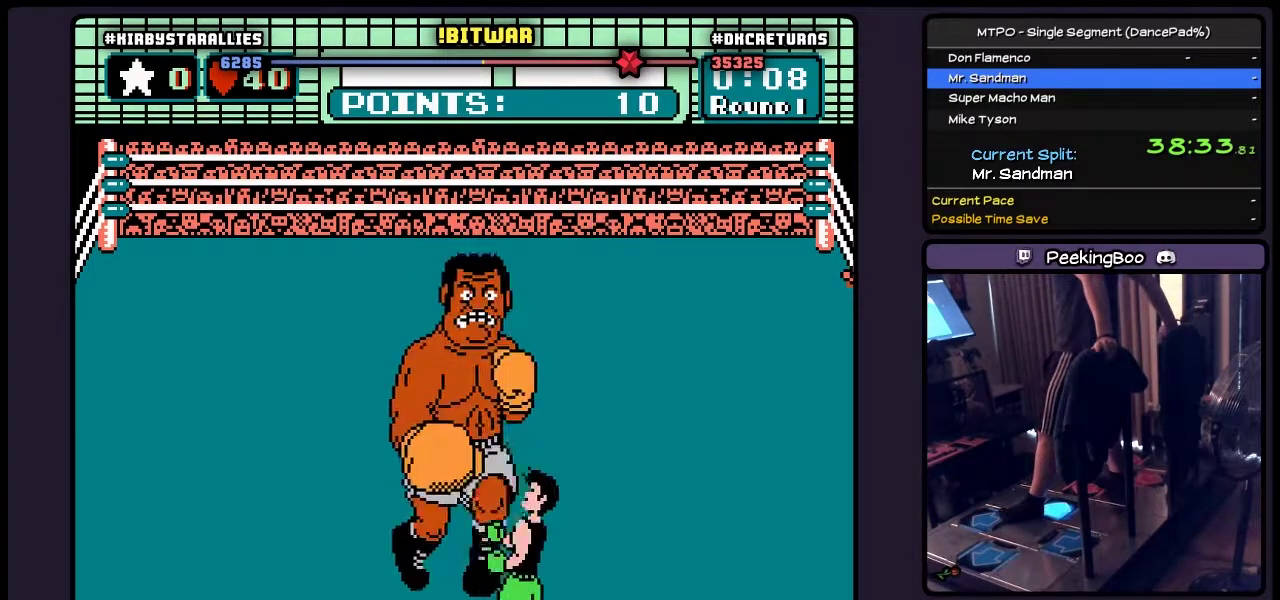
{"buttons": ["A", "B", "DPAD_UP"], "events": [[100, "DPAD_RIGHT", "up"], [267, "DPAD_UP", "down"], [483, "B", "down"]]}
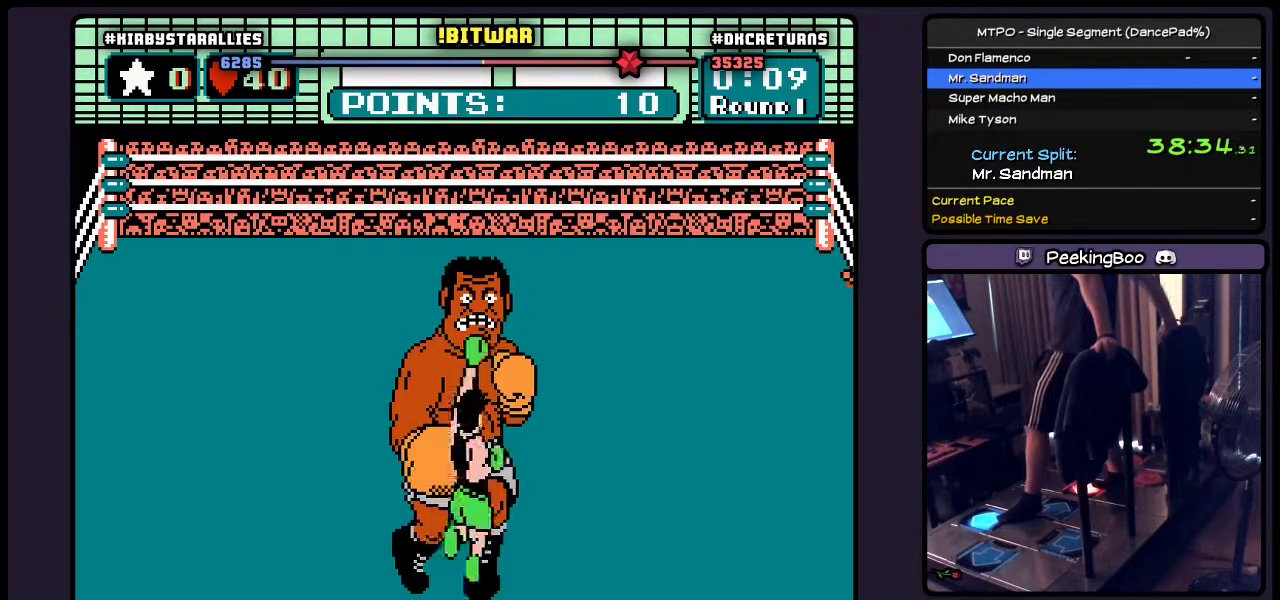
{"buttons": ["A"], "events": [[233, "B", "up"], [317, "DPAD_UP", "up"]]}
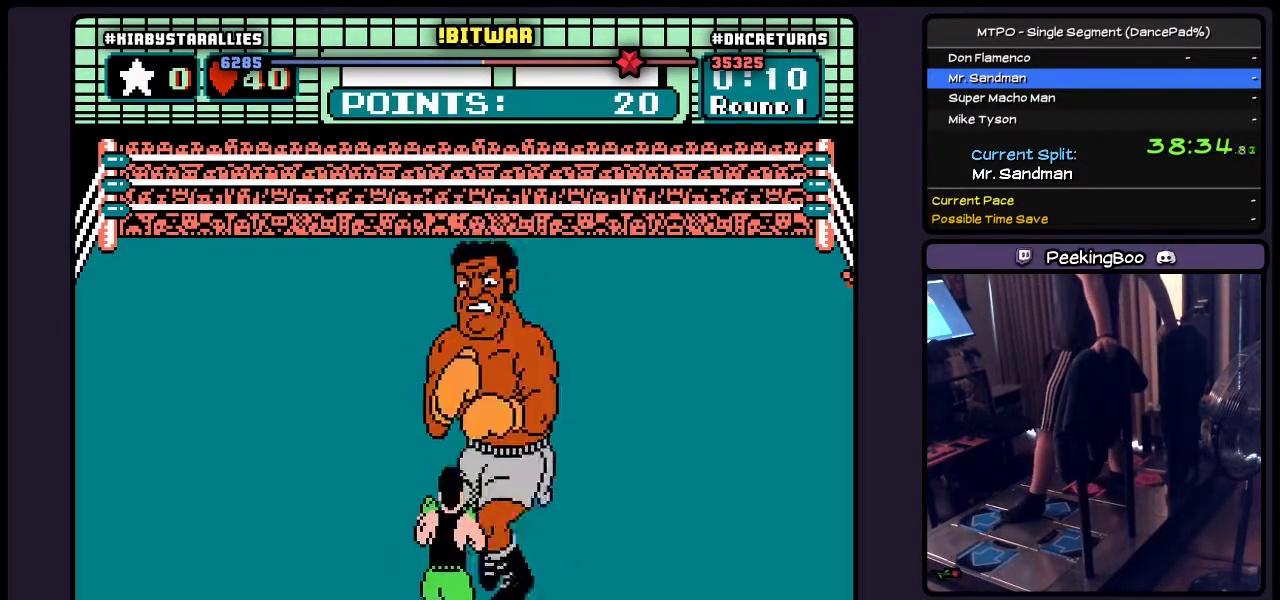
{"buttons": ["A"], "events": []}
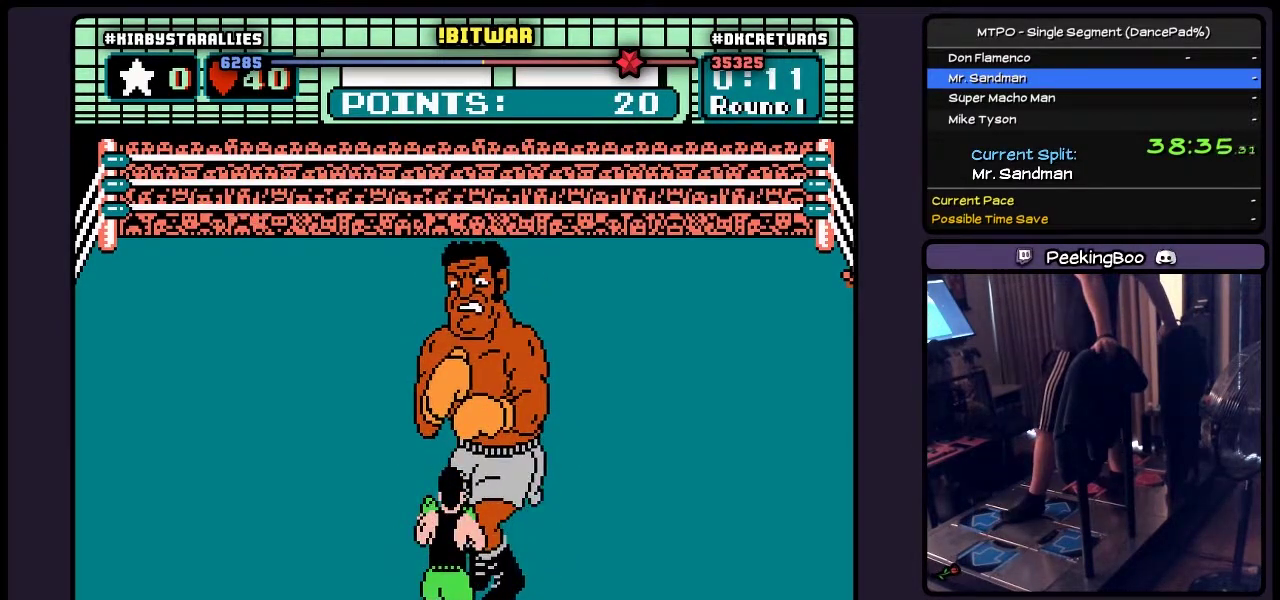
{"buttons": ["A", "DPAD_RIGHT"], "events": [[267, "DPAD_RIGHT", "down"]]}
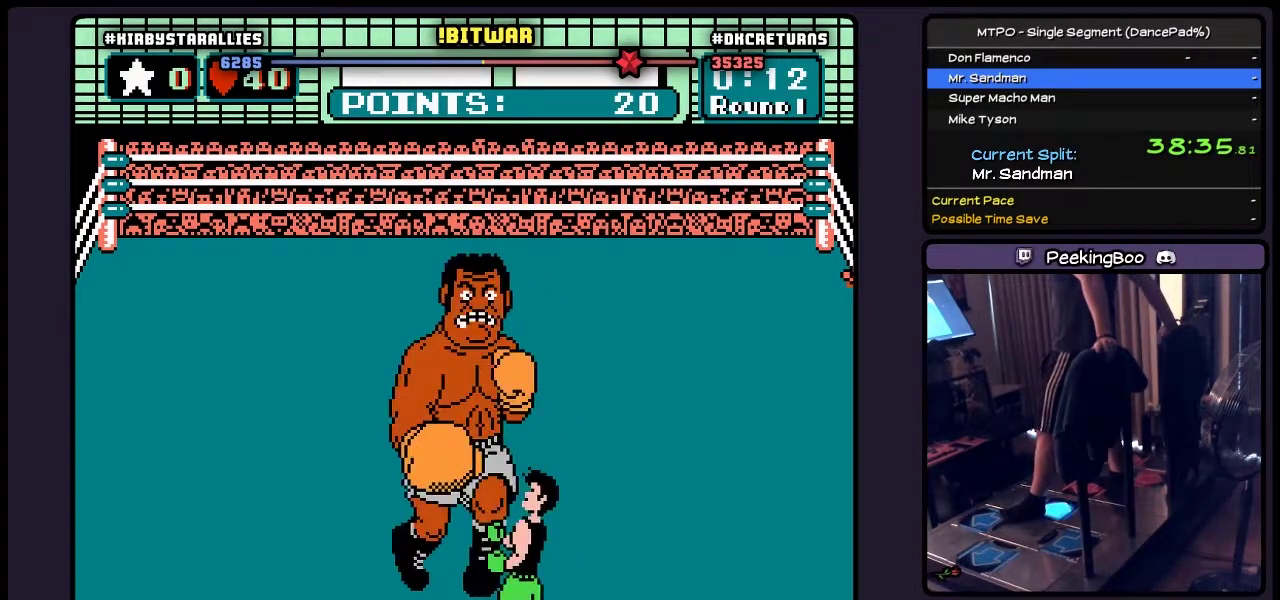
{"buttons": ["A", "DPAD_UP"], "events": [[150, "DPAD_RIGHT", "up"], [317, "DPAD_UP", "down"]]}
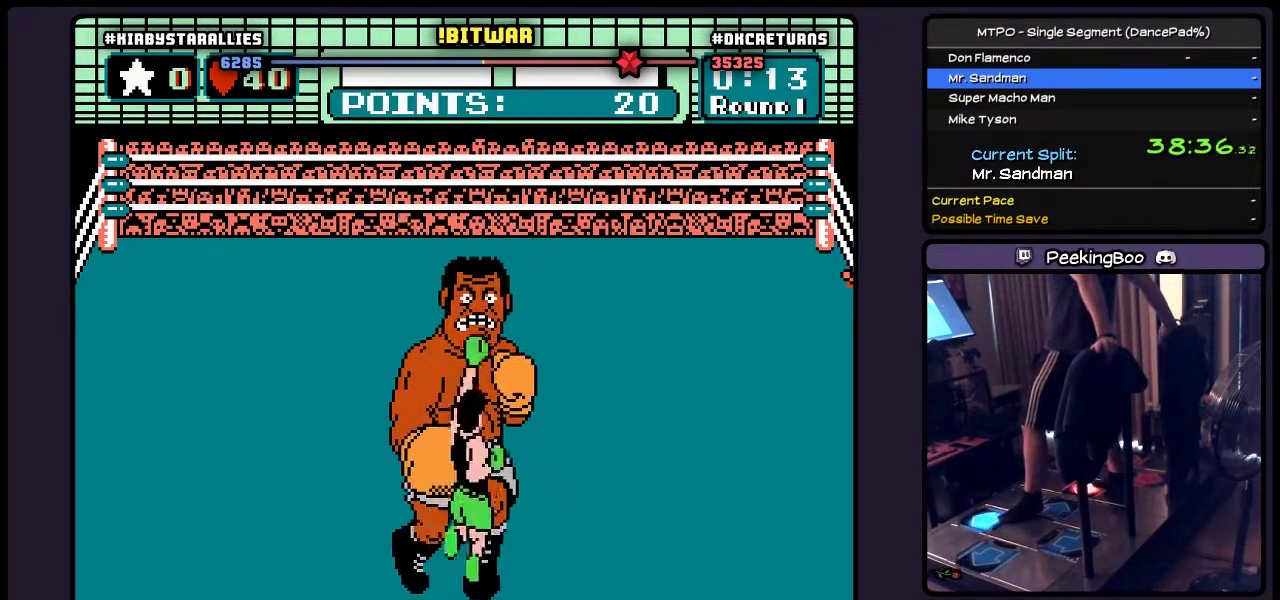
{"buttons": ["A"], "events": [[17, "B", "down"], [267, "B", "up"], [483, "DPAD_UP", "up"]]}
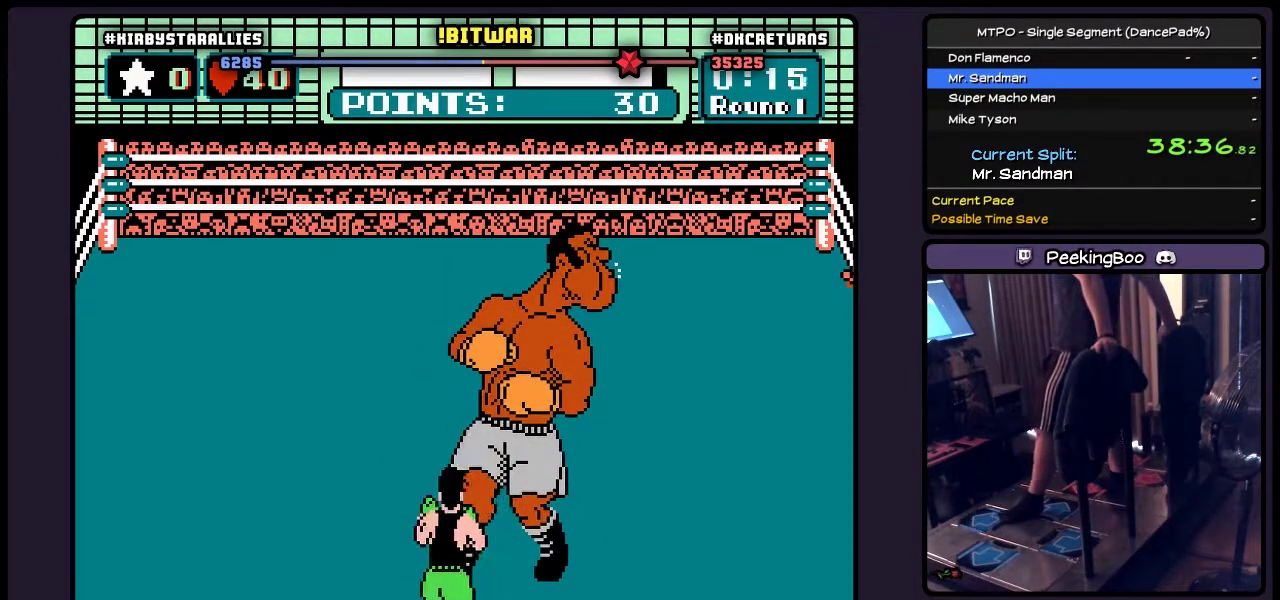
{"buttons": ["A"], "events": []}
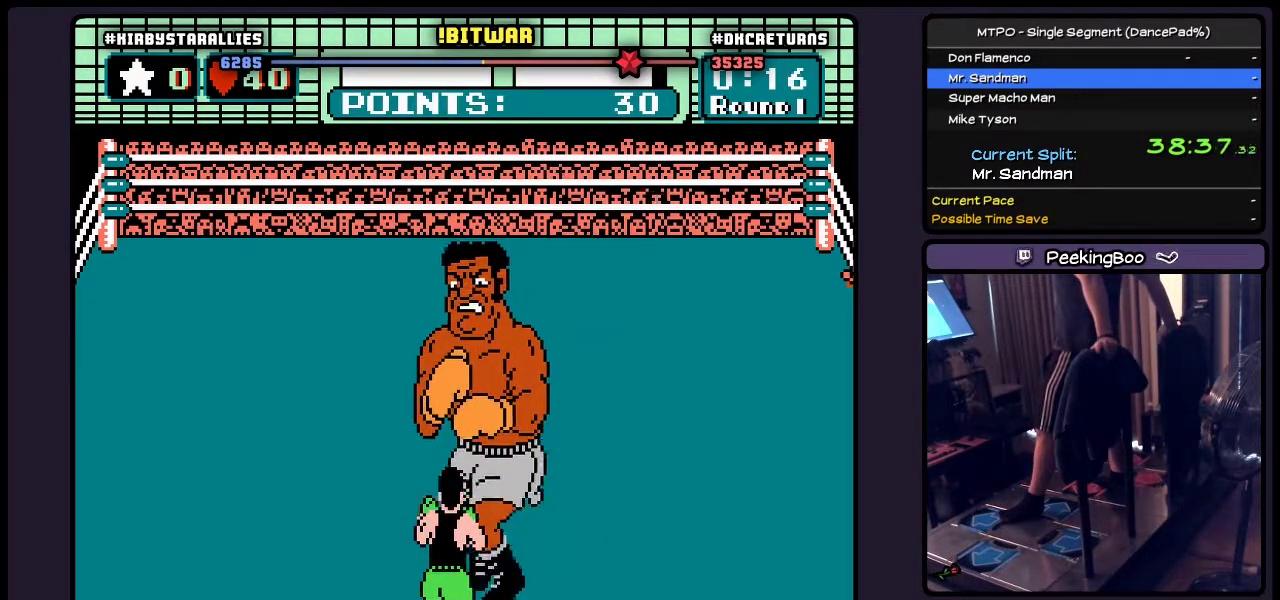
{"buttons": ["A", "DPAD_RIGHT"], "events": [[267, "DPAD_RIGHT", "down"]]}
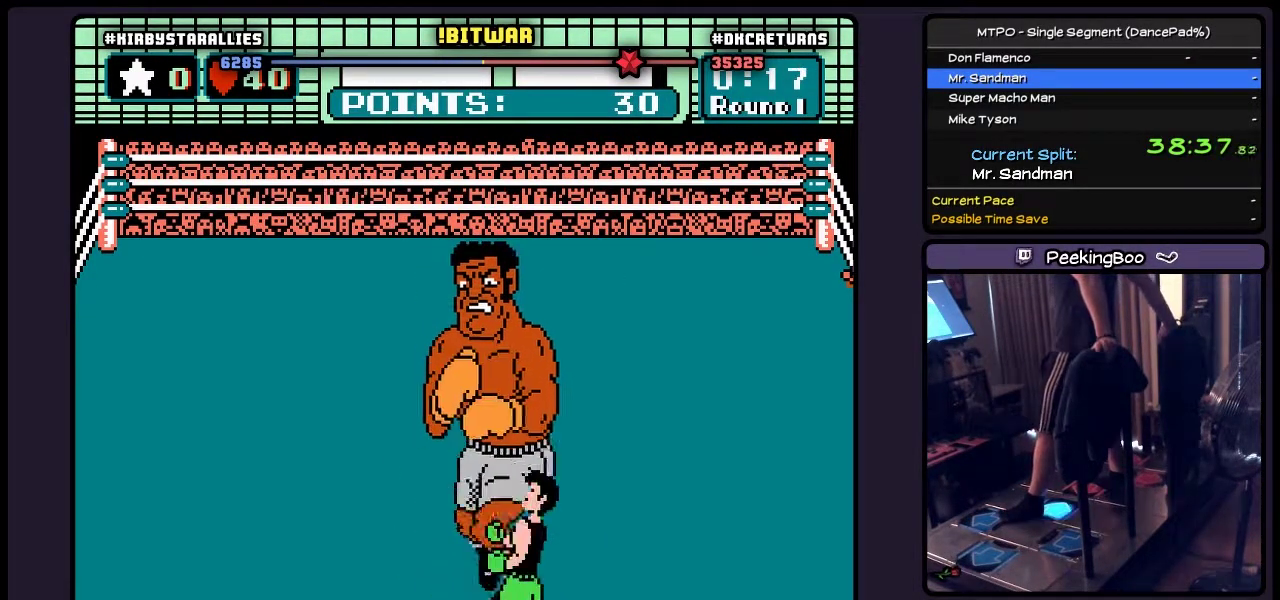
{"buttons": ["A", "DPAD_UP"], "events": [[317, "DPAD_RIGHT", "up"], [433, "DPAD_UP", "down"]]}
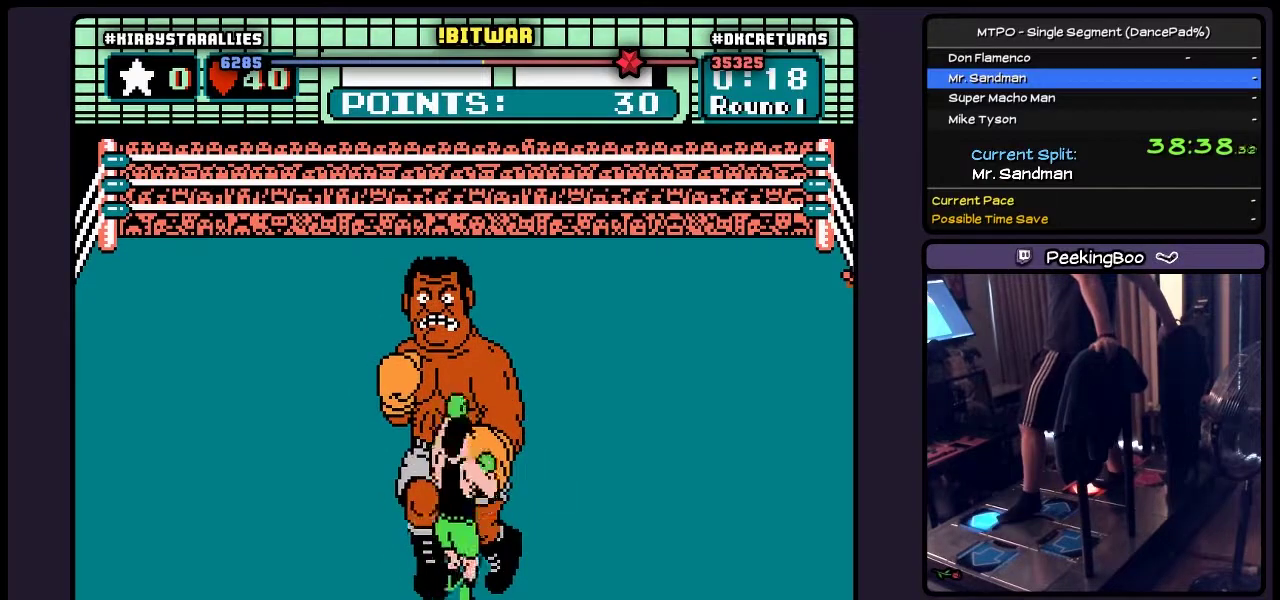
{"buttons": ["A", "DPAD_UP"], "events": [[17, "B", "down"], [350, "B", "up"]]}
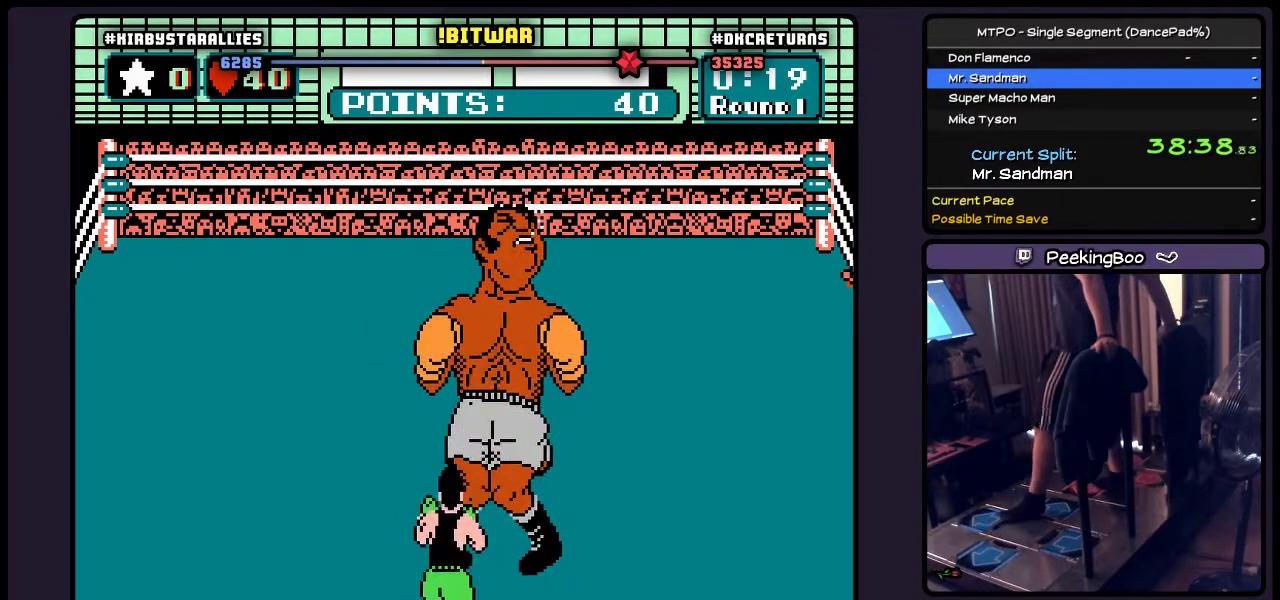
{"buttons": ["A"], "events": [[17, "DPAD_UP", "up"]]}
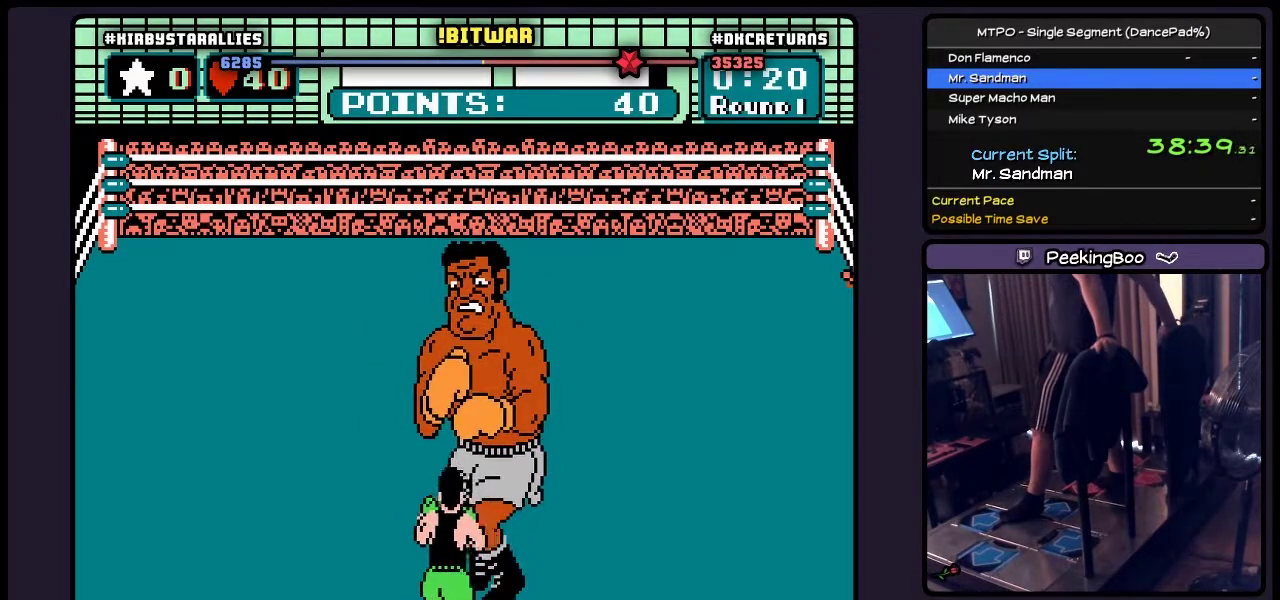
{"buttons": ["A", "DPAD_RIGHT"], "events": [[350, "DPAD_RIGHT", "down"]]}